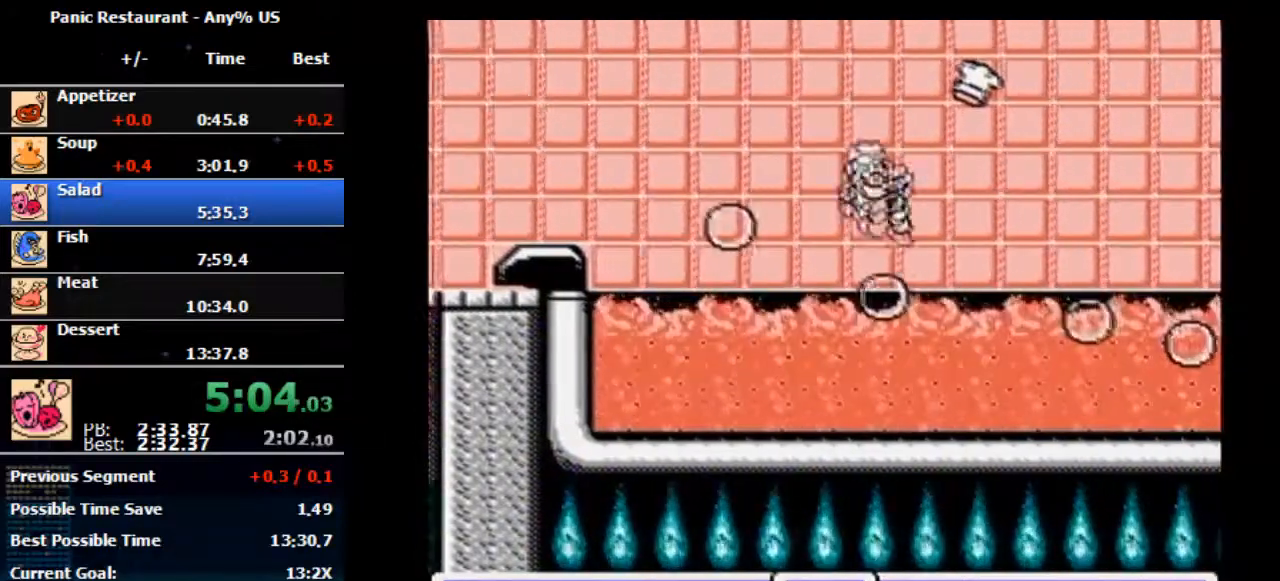
Gameplay with a controller (Nintendo layout); each line is a JSON object with the inputs held at the frame after it. "events" lists button and stick changes between this image and that frame as [ms after this image, input, new state], when the widget could be followed in between. Not read: L3 R3.
{"buttons": ["DPAD_RIGHT"], "events": [[333, "DPAD_RIGHT", "up"], [500, "DPAD_RIGHT", "down"]]}
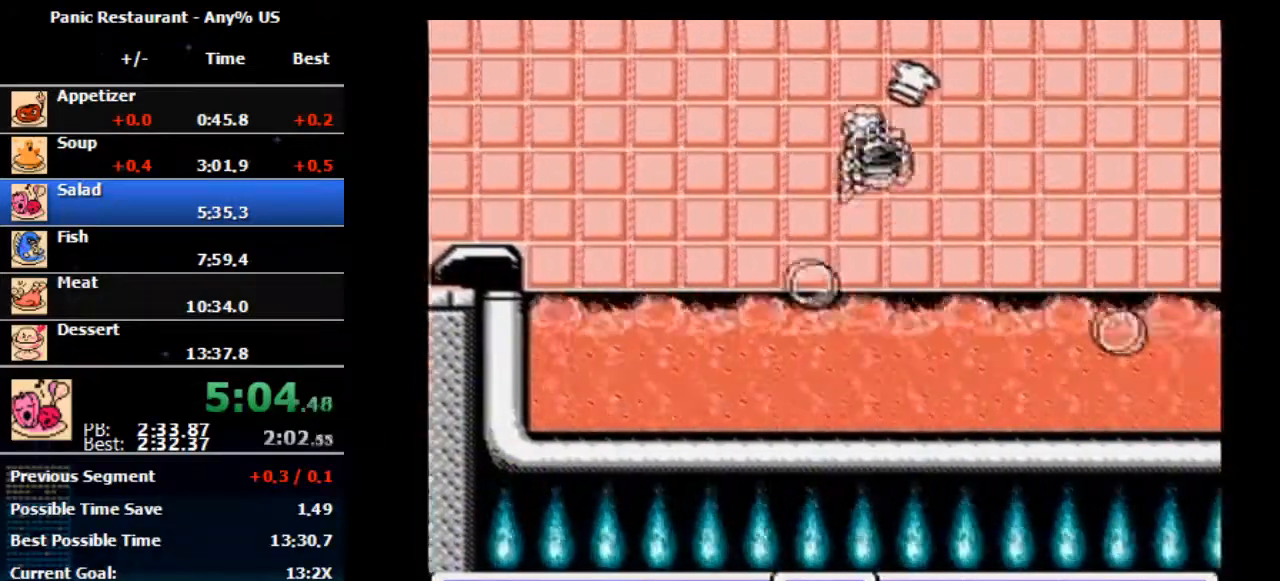
{"buttons": ["A", "DPAD_RIGHT"], "events": [[233, "A", "down"]]}
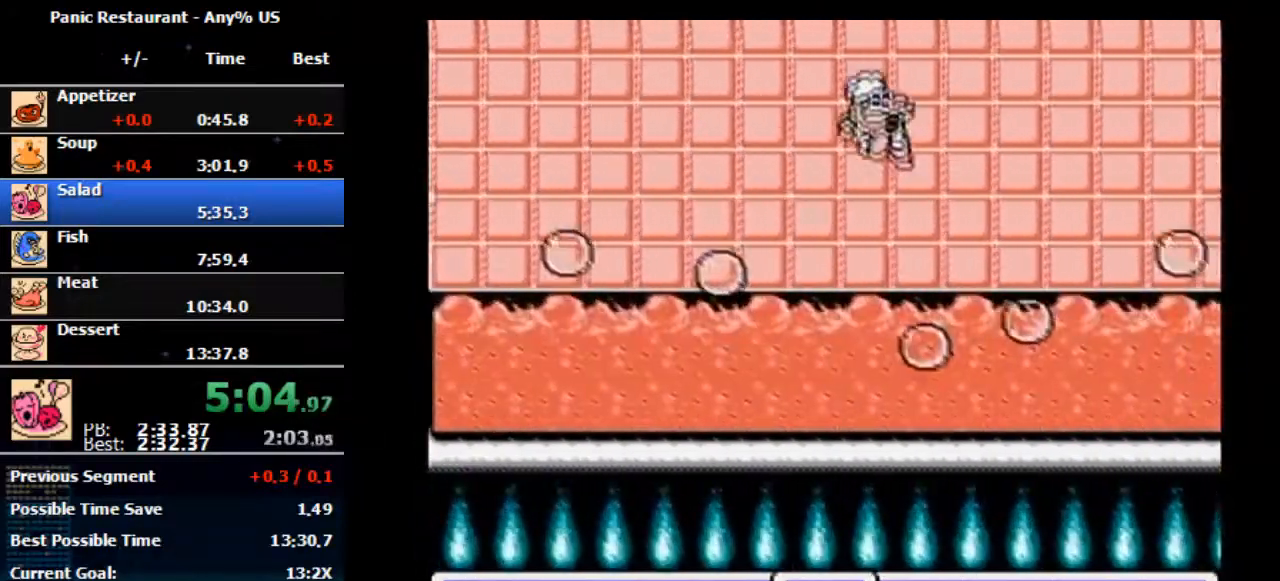
{"buttons": ["DPAD_RIGHT"], "events": [[200, "A", "up"]]}
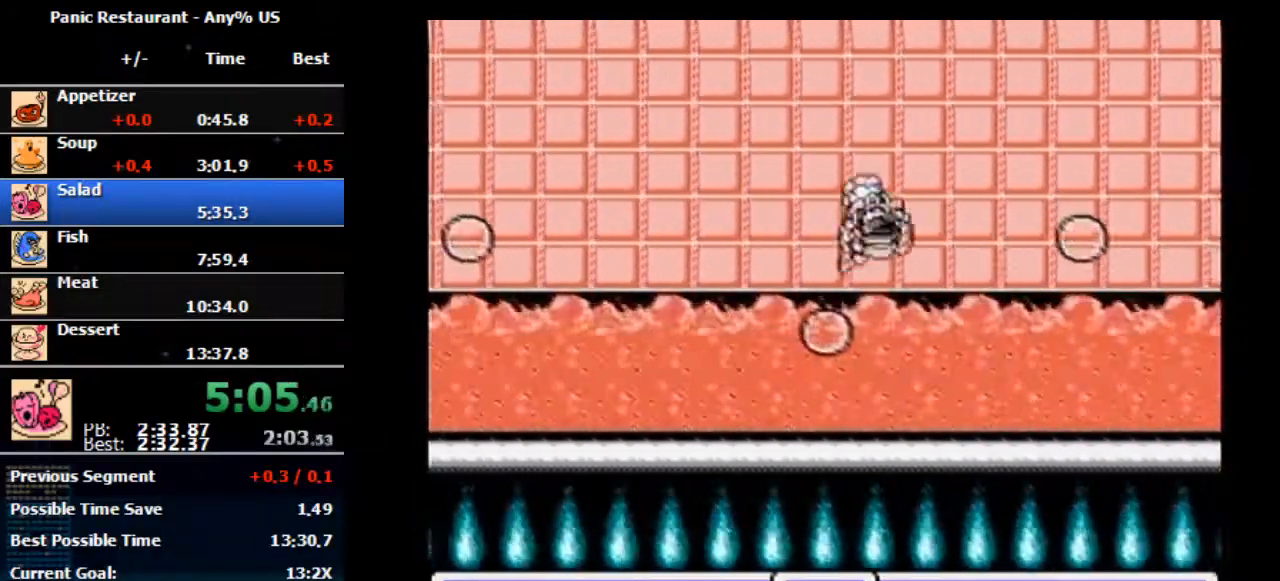
{"buttons": ["A", "DPAD_RIGHT"], "events": [[333, "A", "down"]]}
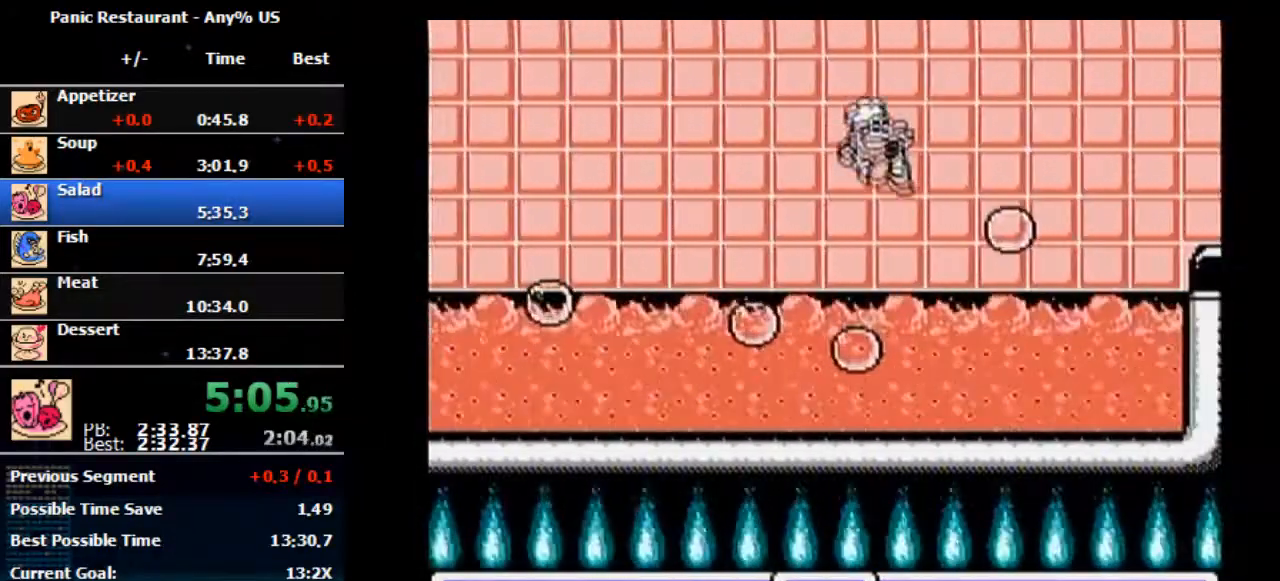
{"buttons": [], "events": [[367, "A", "up"], [367, "DPAD_RIGHT", "up"]]}
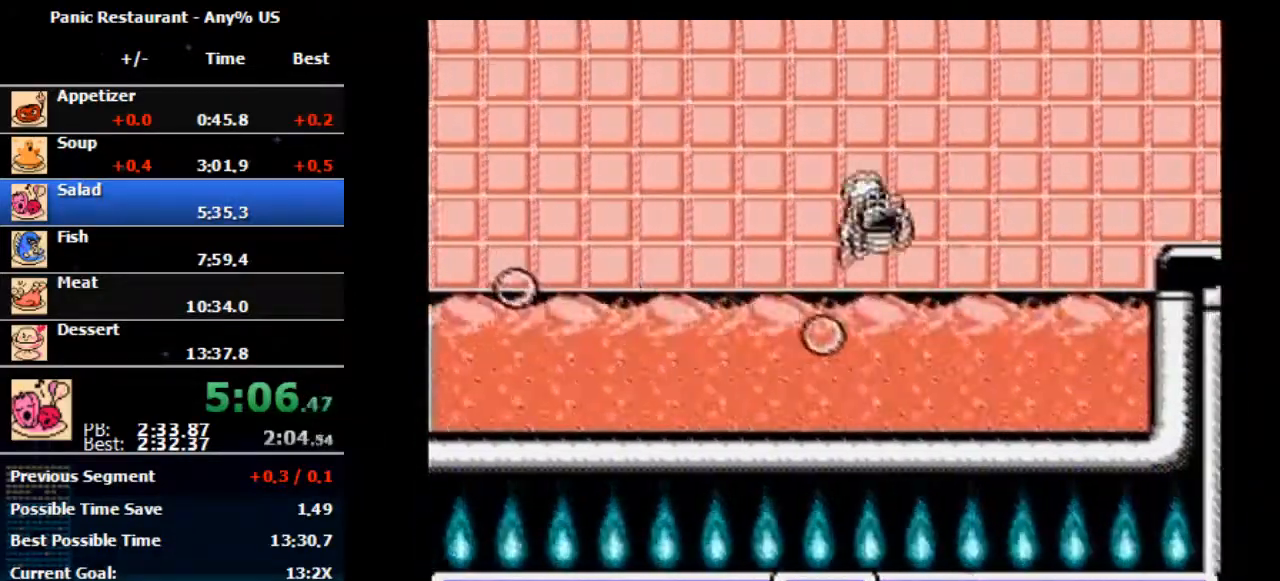
{"buttons": ["A", "DPAD_RIGHT"], "events": [[233, "DPAD_RIGHT", "down"], [267, "A", "down"], [400, "DPAD_DOWN", "down"], [400, "DPAD_RIGHT", "up"], [433, "DPAD_DOWN", "up"], [433, "DPAD_RIGHT", "down"]]}
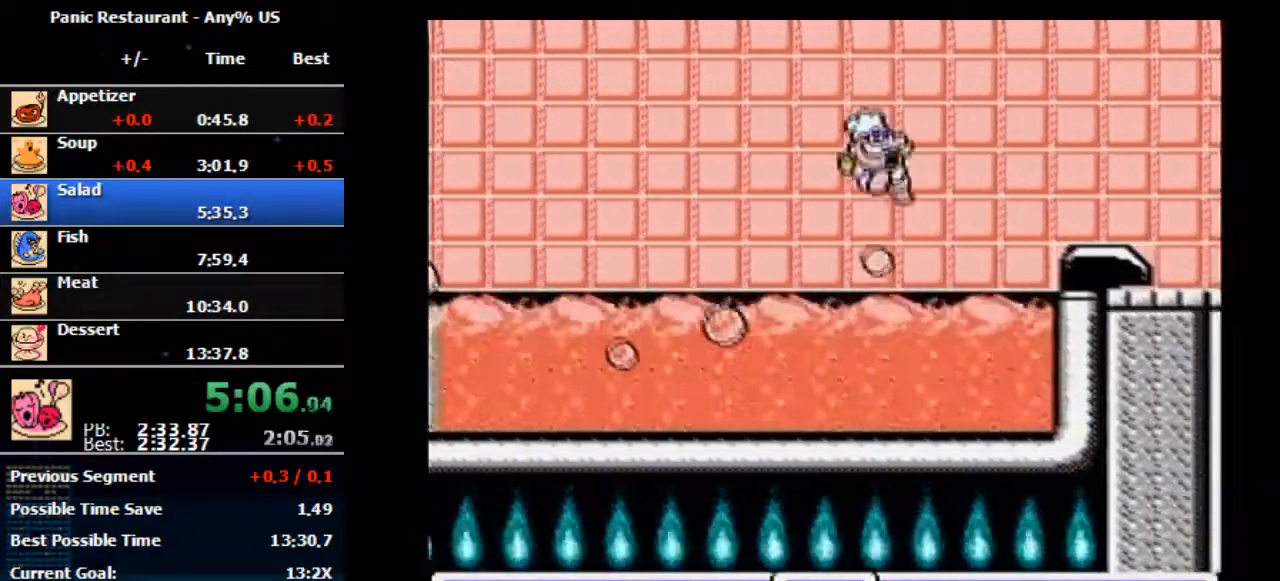
{"buttons": ["DPAD_RIGHT"], "events": [[167, "A", "up"]]}
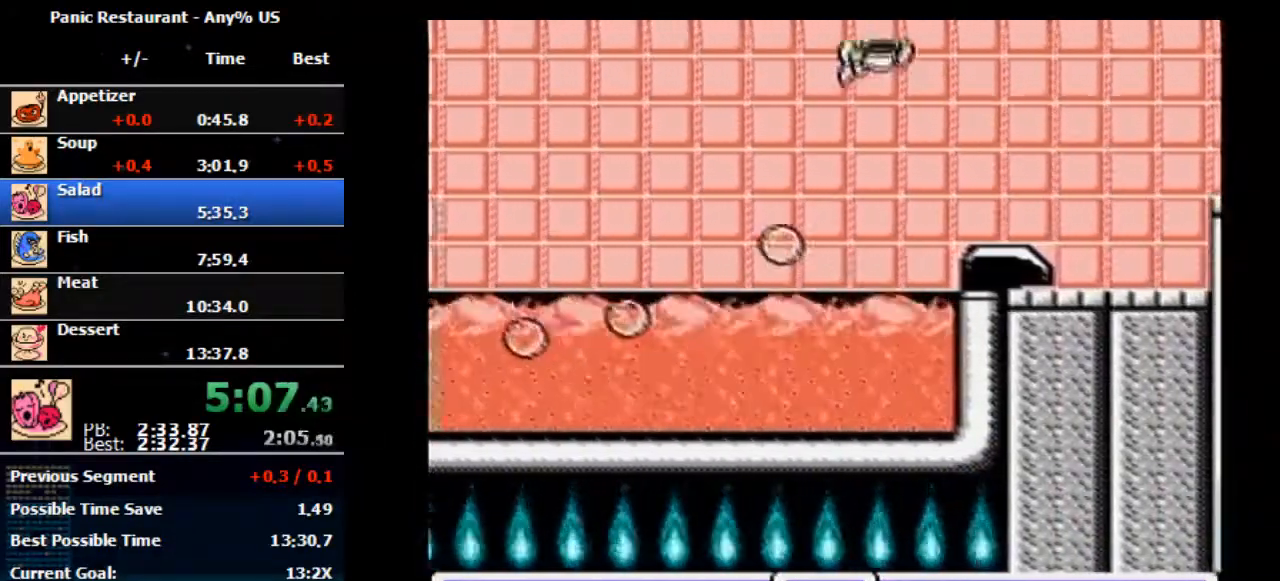
{"buttons": ["DPAD_RIGHT"], "events": [[33, "A", "down"], [467, "A", "up"]]}
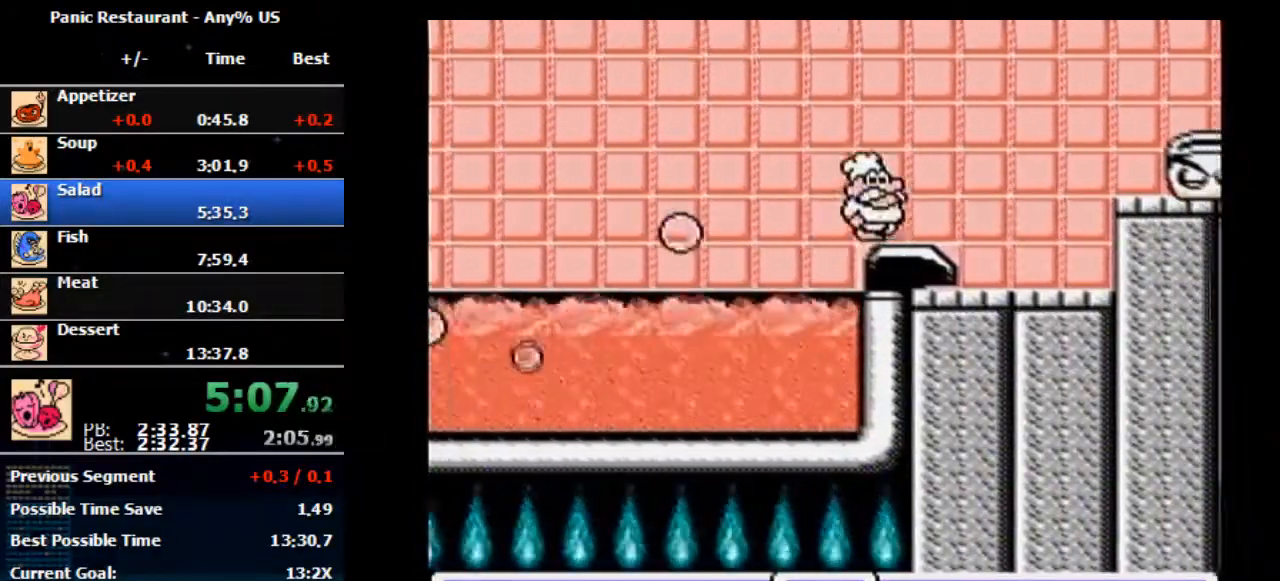
{"buttons": ["DPAD_RIGHT"], "events": []}
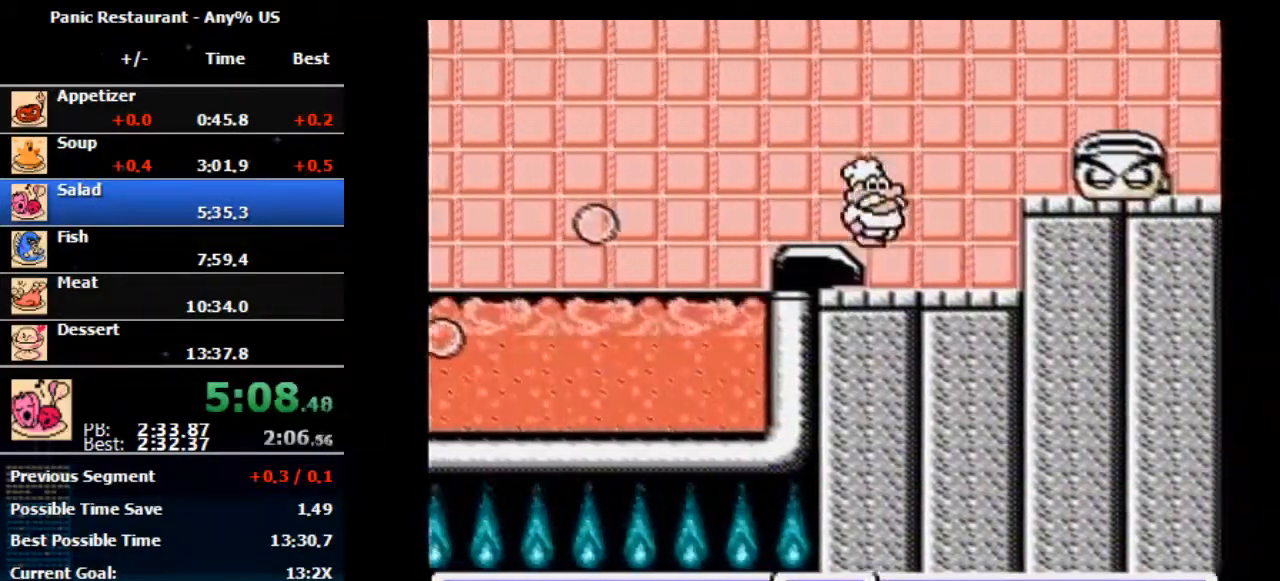
{"buttons": ["DPAD_RIGHT"], "events": []}
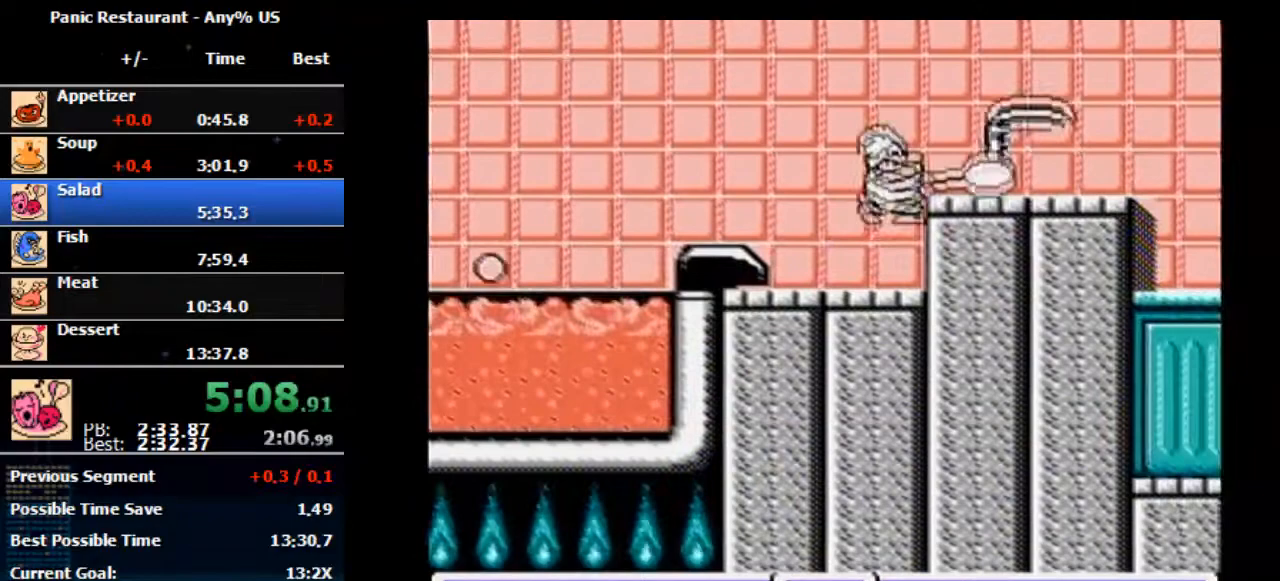
{"buttons": ["A", "B", "DPAD_RIGHT"], "events": [[167, "A", "down"], [167, "B", "down"]]}
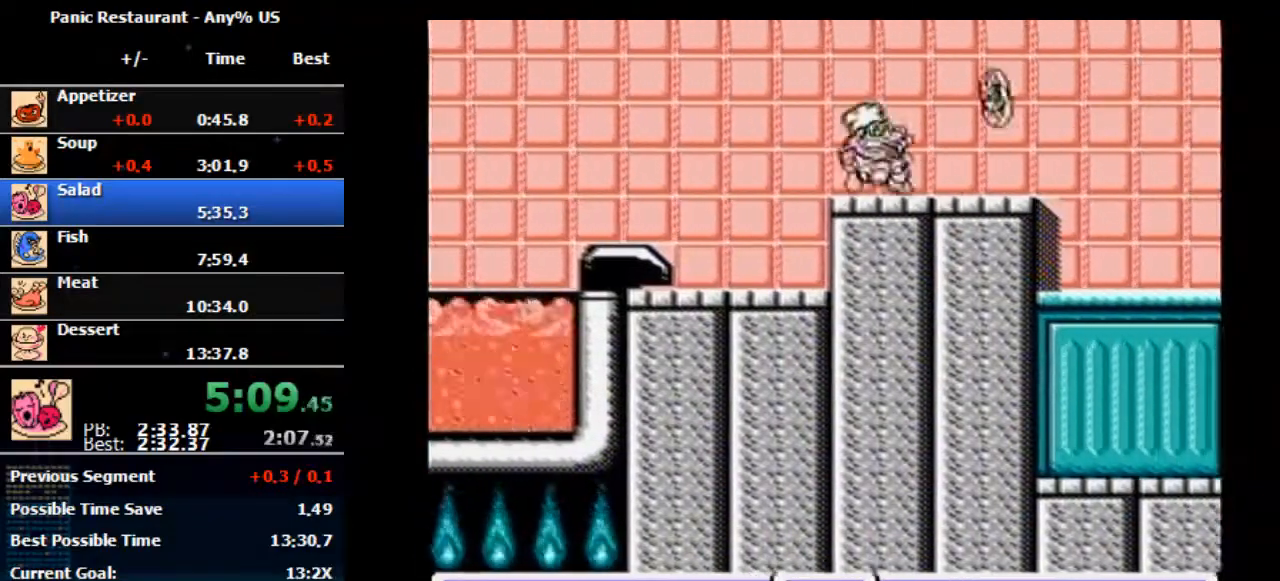
{"buttons": ["DPAD_RIGHT"], "events": [[67, "A", "up"], [67, "B", "up"]]}
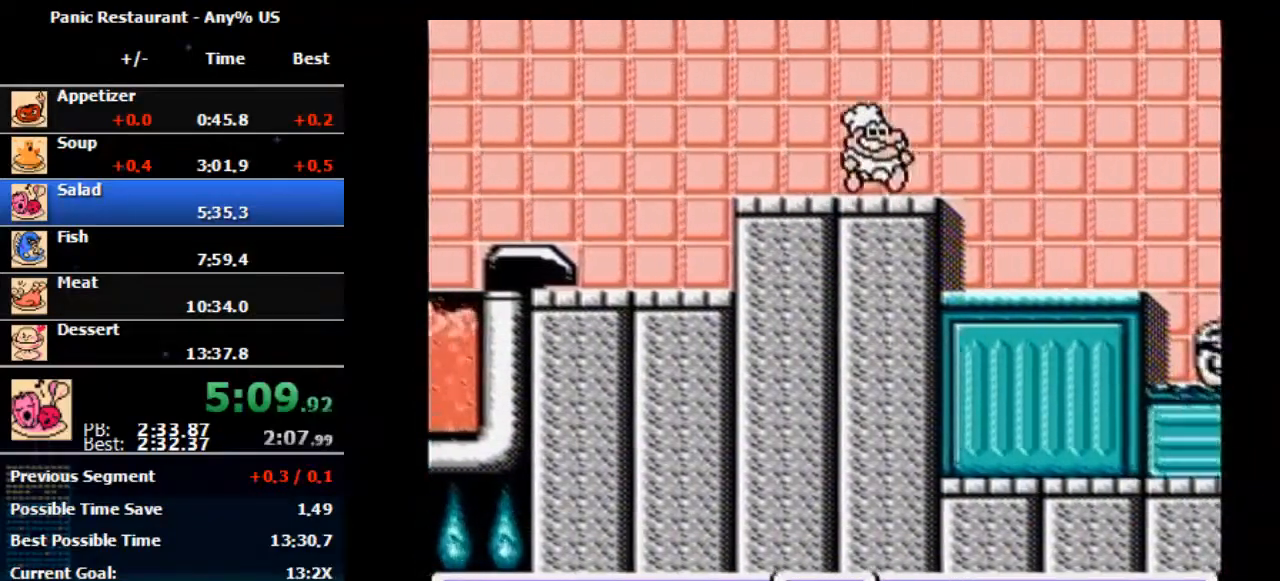
{"buttons": ["DPAD_RIGHT"], "events": []}
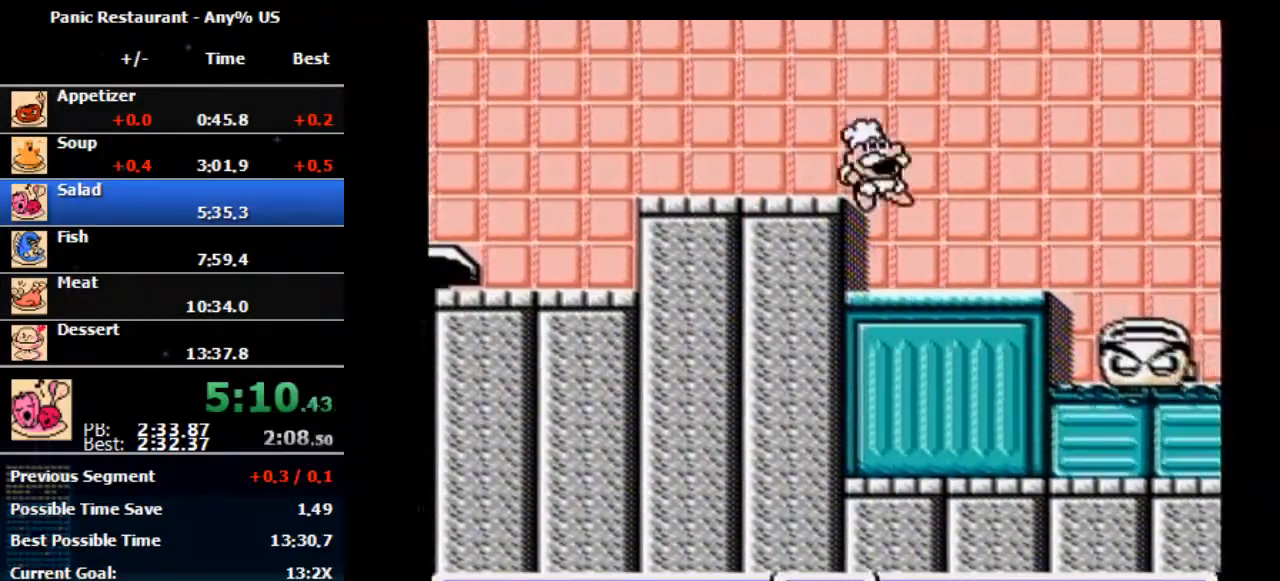
{"buttons": ["DPAD_RIGHT"], "events": []}
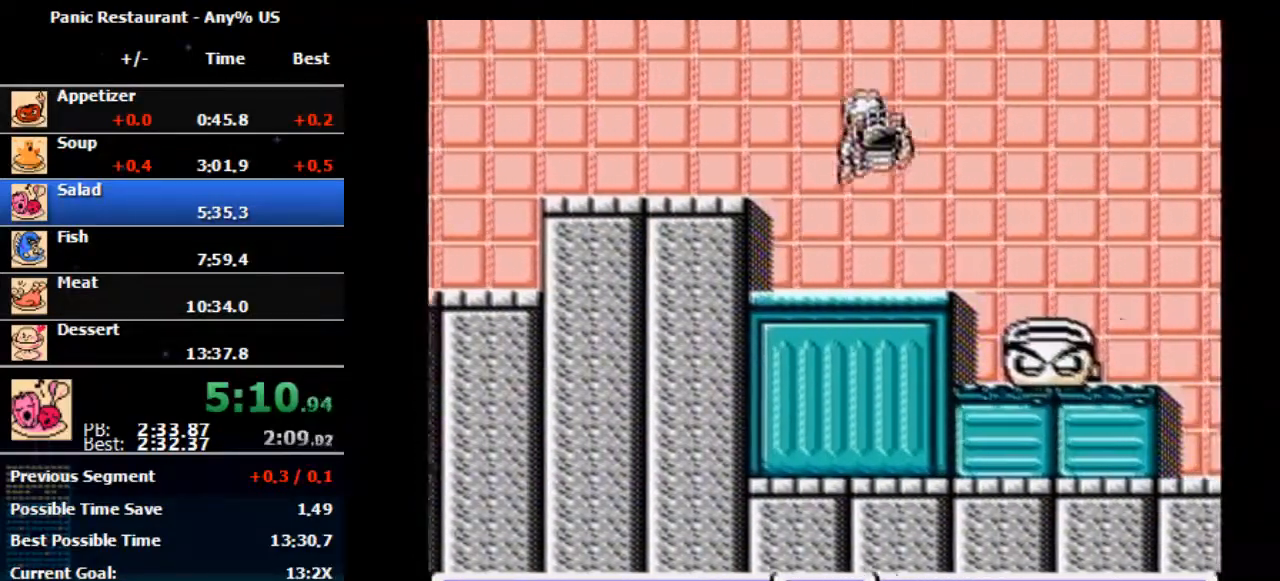
{"buttons": ["DPAD_RIGHT"], "events": [[200, "A", "down"], [500, "A", "up"]]}
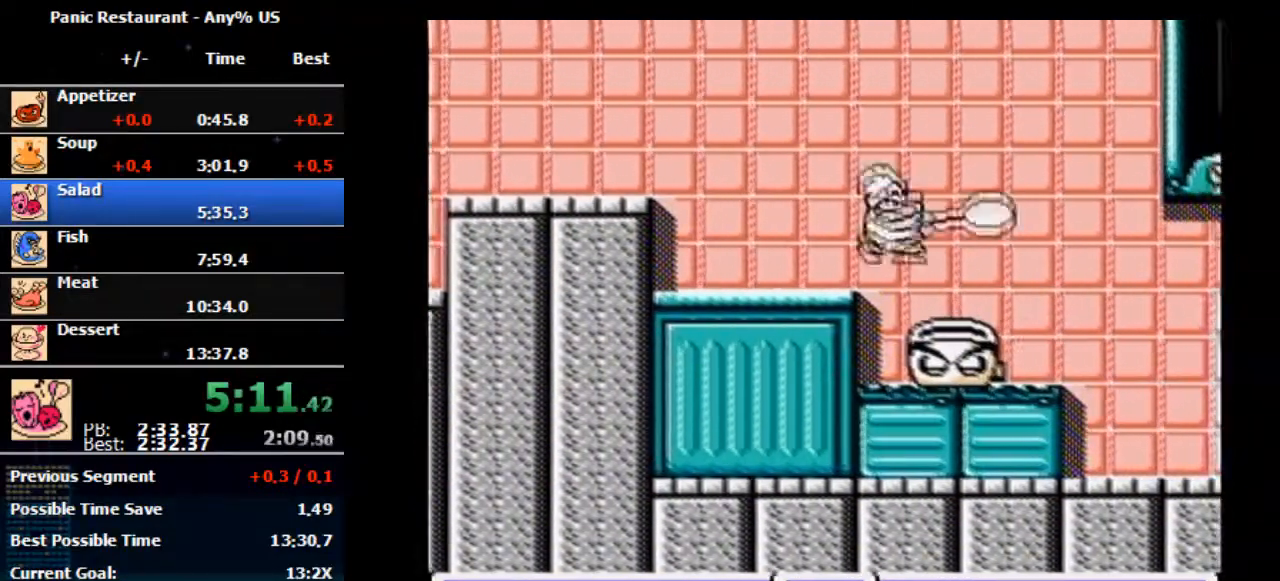
{"buttons": ["DPAD_RIGHT"], "events": [[233, "B", "down"], [400, "B", "up"]]}
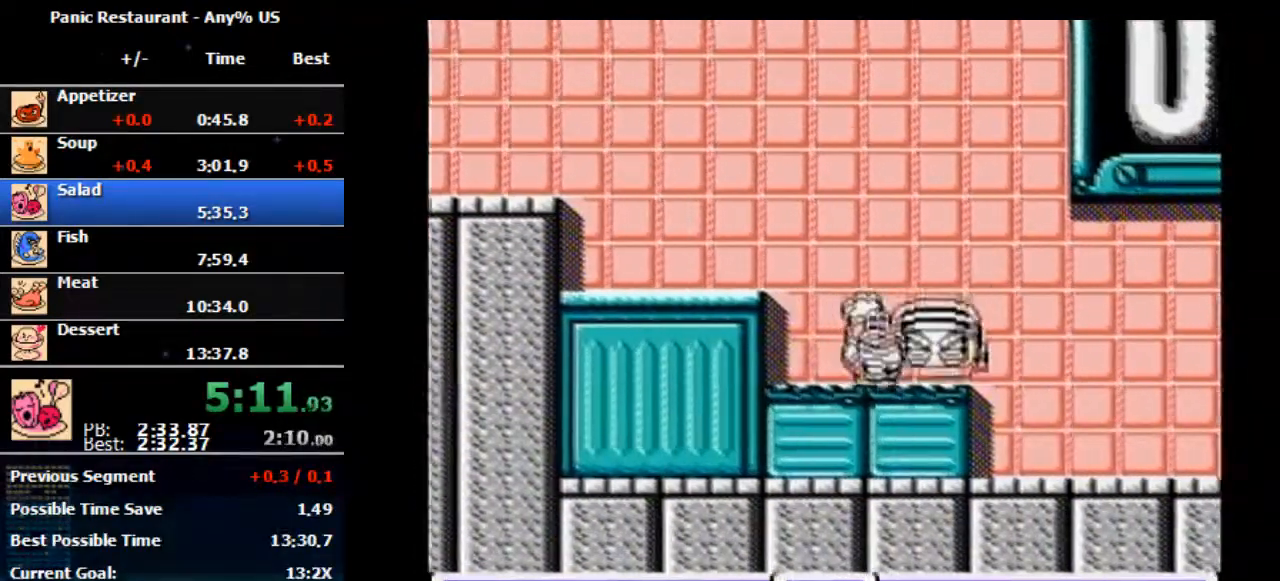
{"buttons": ["DPAD_RIGHT"], "events": []}
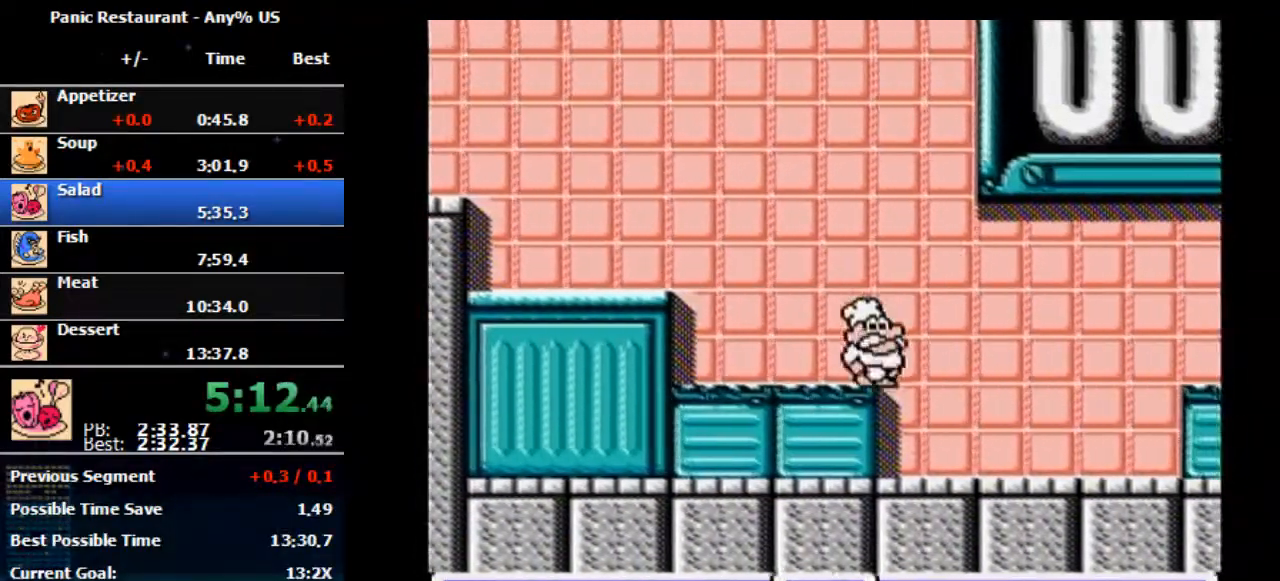
{"buttons": ["DPAD_RIGHT"], "events": [[333, "A", "down"], [433, "A", "up"]]}
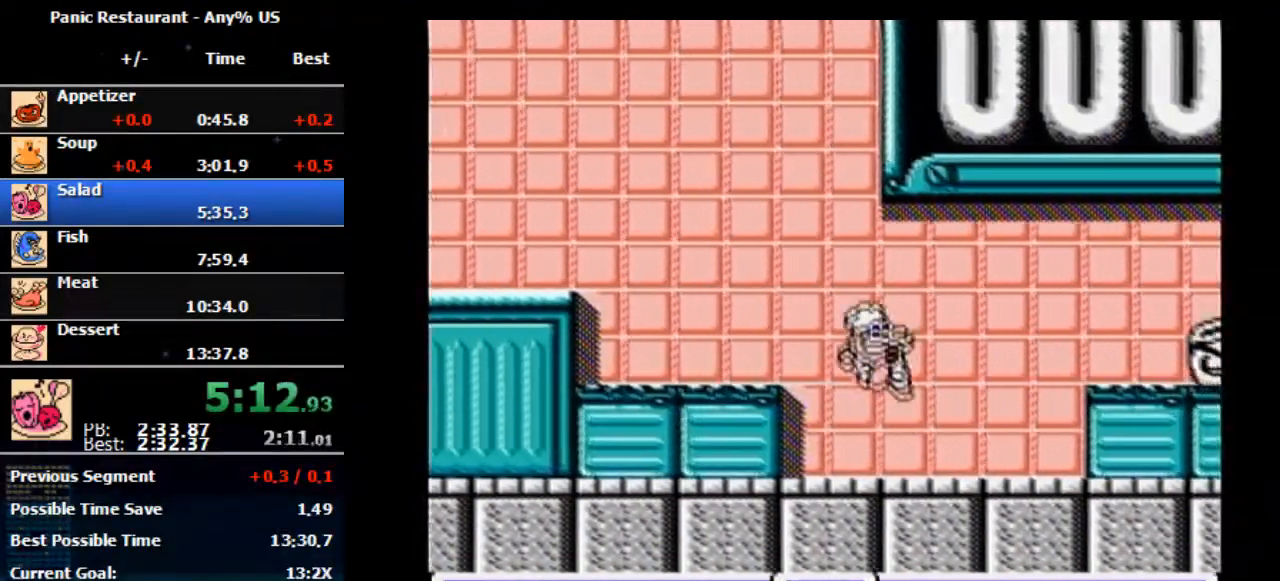
{"buttons": ["DPAD_RIGHT"], "events": []}
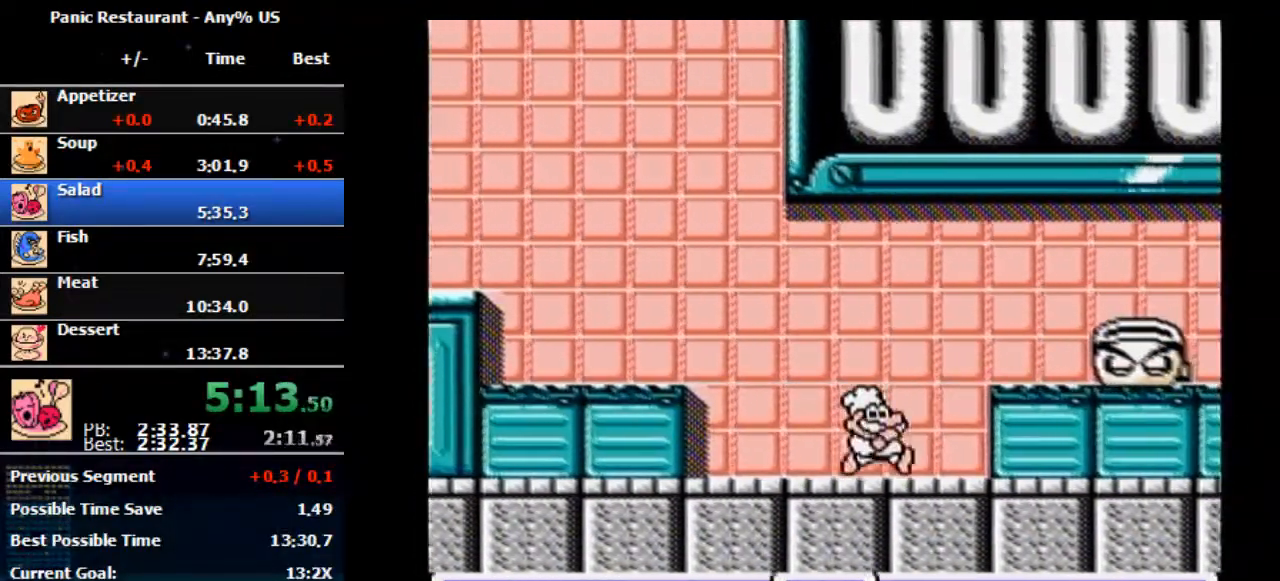
{"buttons": ["DPAD_RIGHT"], "events": []}
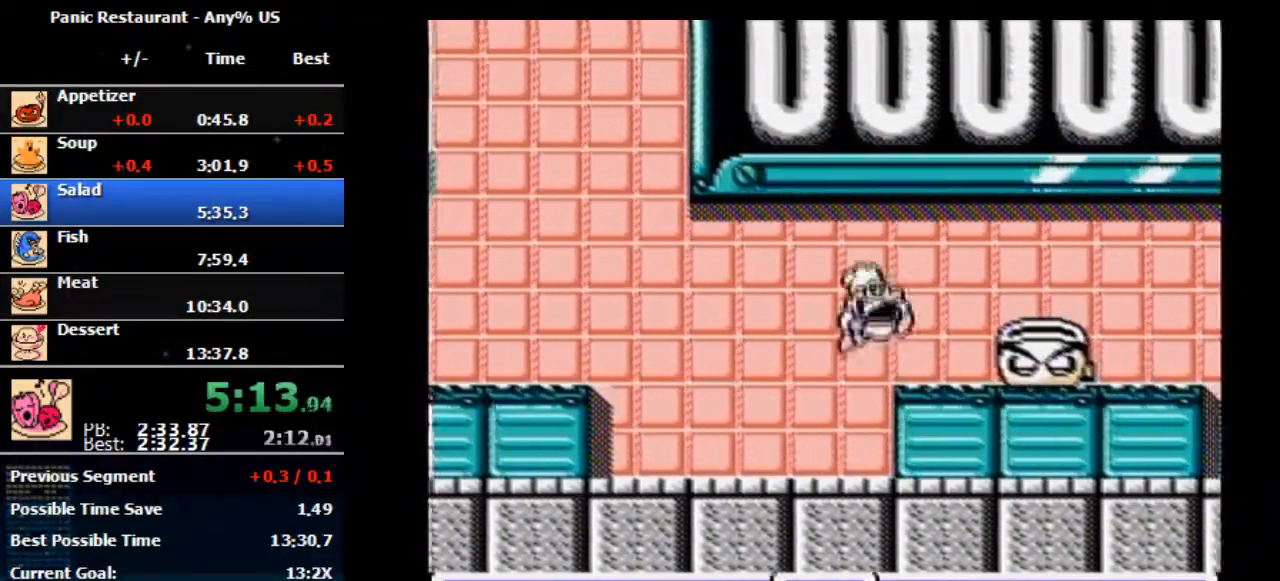
{"buttons": ["B", "DPAD_RIGHT"], "events": [[33, "A", "down"], [267, "A", "up"], [367, "B", "down"]]}
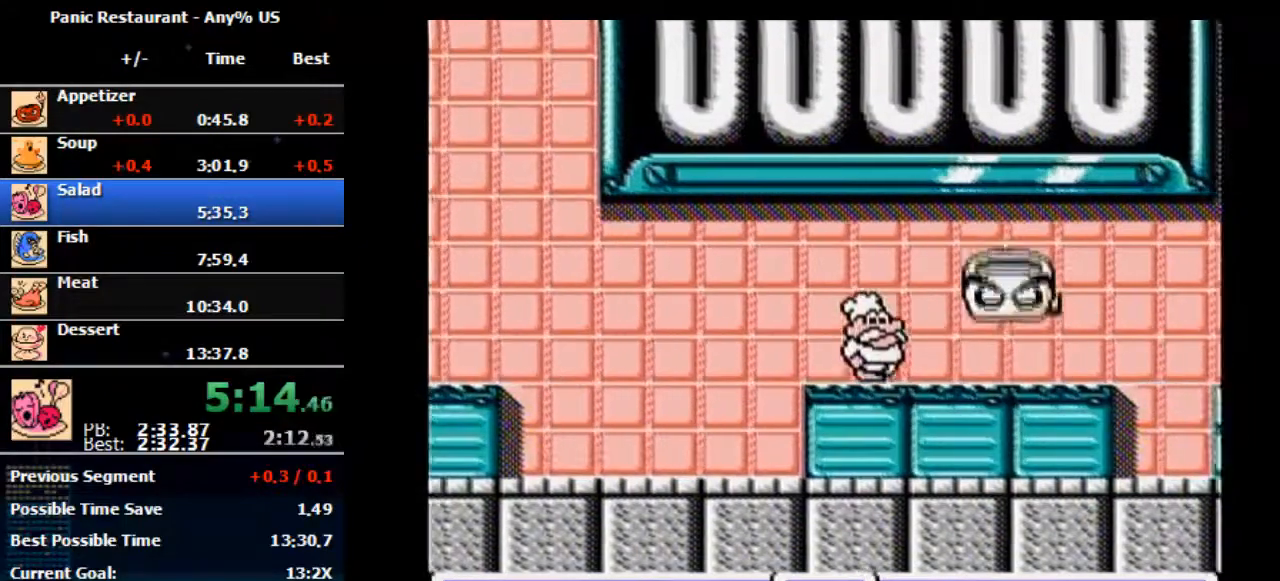
{"buttons": ["DPAD_RIGHT"], "events": [[33, "B", "up"]]}
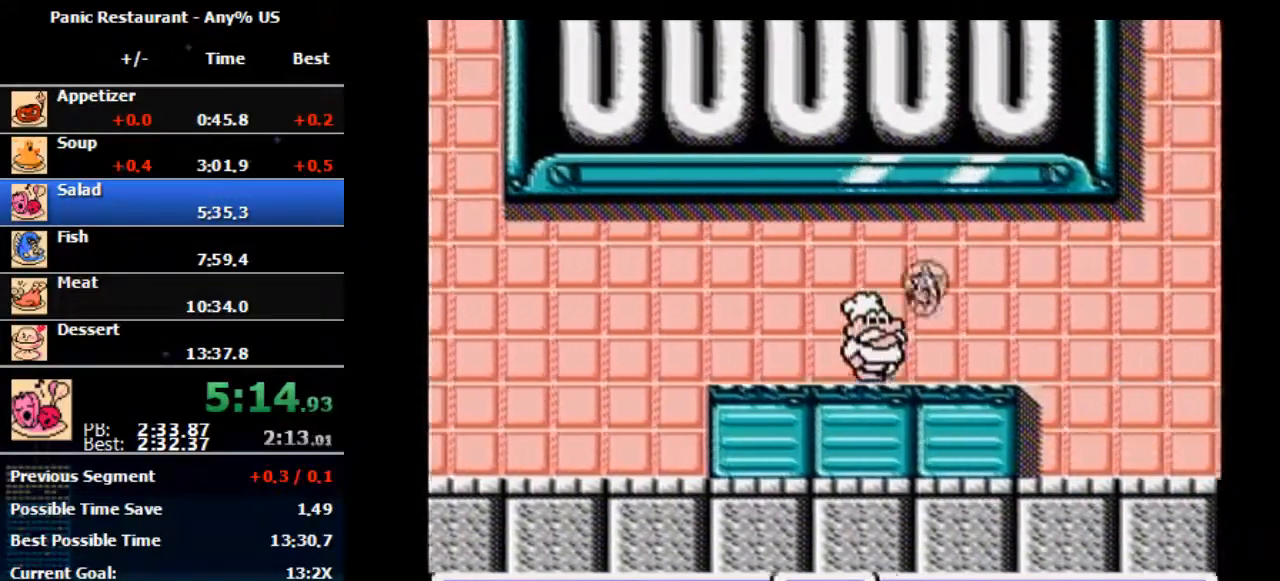
{"buttons": ["DPAD_RIGHT"], "events": []}
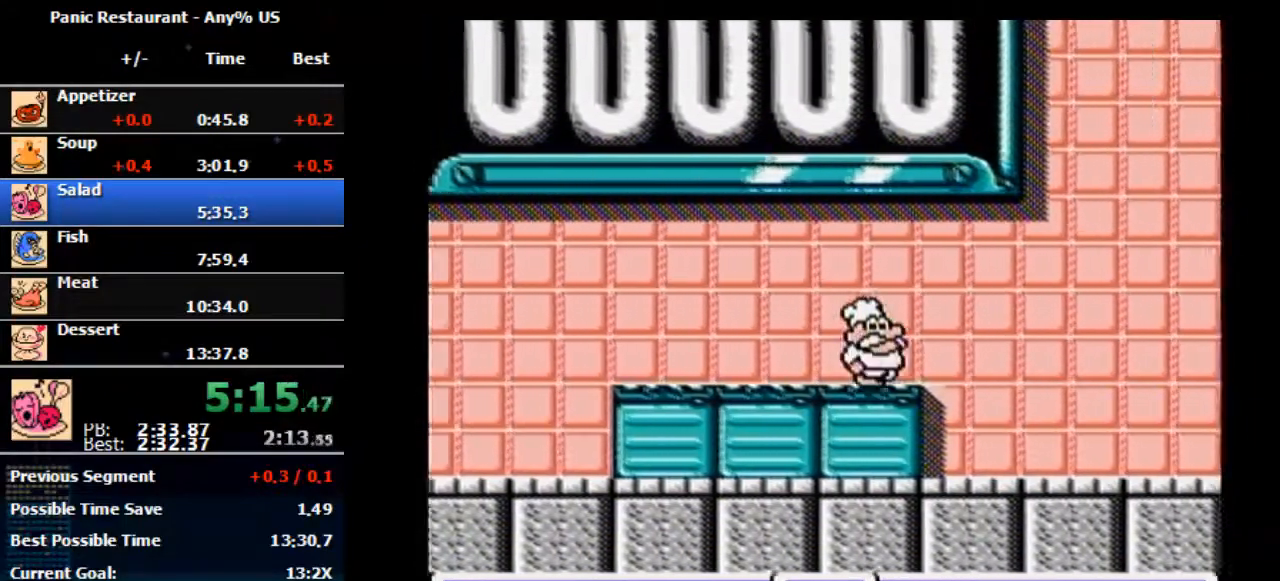
{"buttons": ["DPAD_RIGHT"], "events": [[433, "DPAD_RIGHT", "up"], [467, "DPAD_RIGHT", "down"]]}
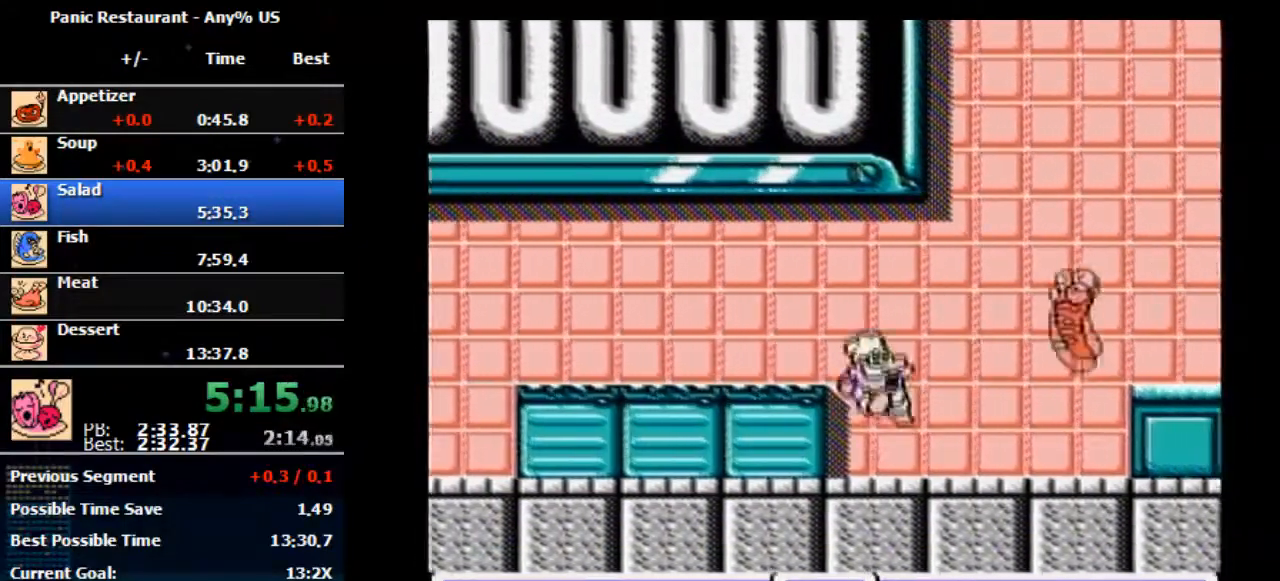
{"buttons": ["DPAD_RIGHT"], "events": []}
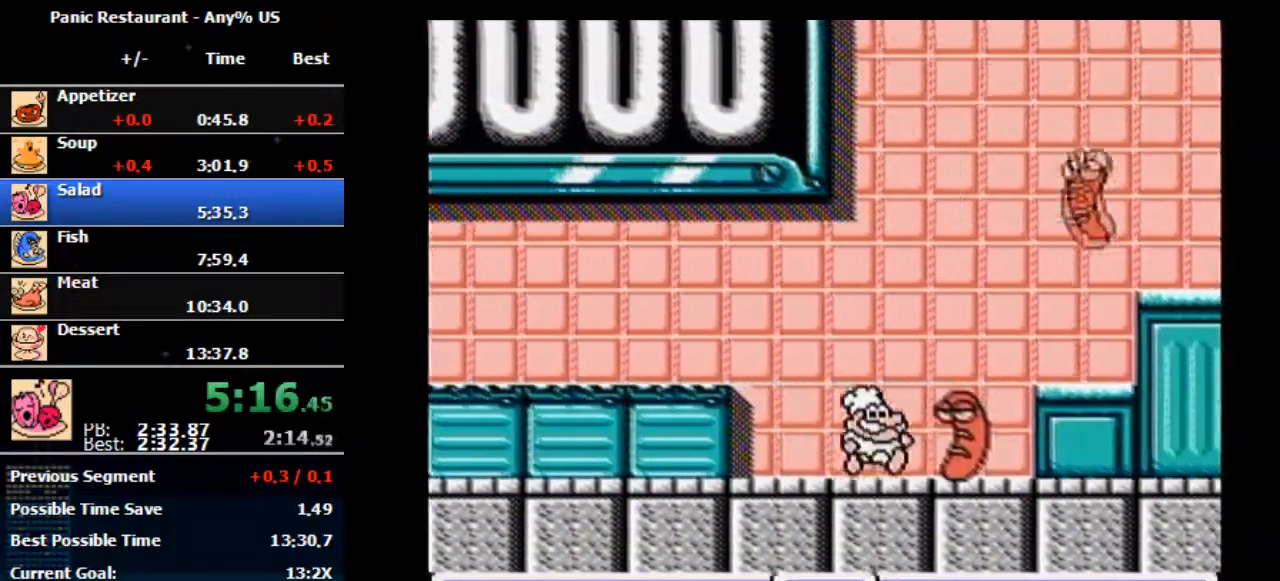
{"buttons": ["DPAD_RIGHT"], "events": []}
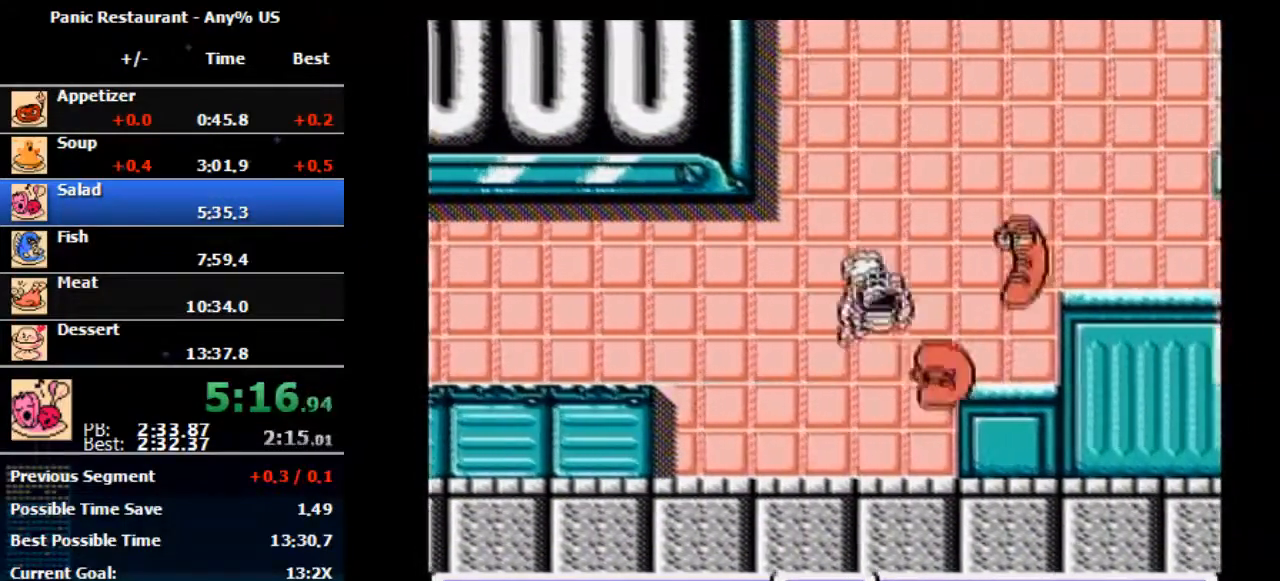
{"buttons": ["DPAD_RIGHT"], "events": [[67, "A", "down"], [67, "B", "down"], [467, "A", "up"], [467, "B", "up"]]}
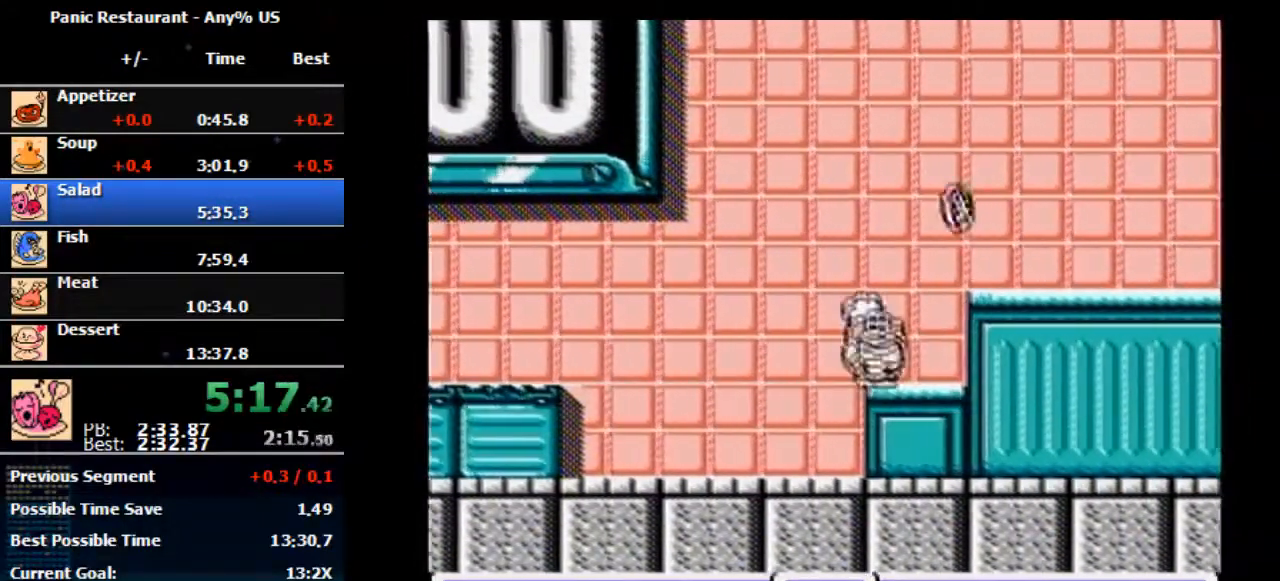
{"buttons": ["A", "DPAD_RIGHT"], "events": [[400, "A", "down"], [433, "DPAD_RIGHT", "up"], [433, "DPAD_UP", "down"], [467, "DPAD_RIGHT", "down"], [467, "DPAD_UP", "up"]]}
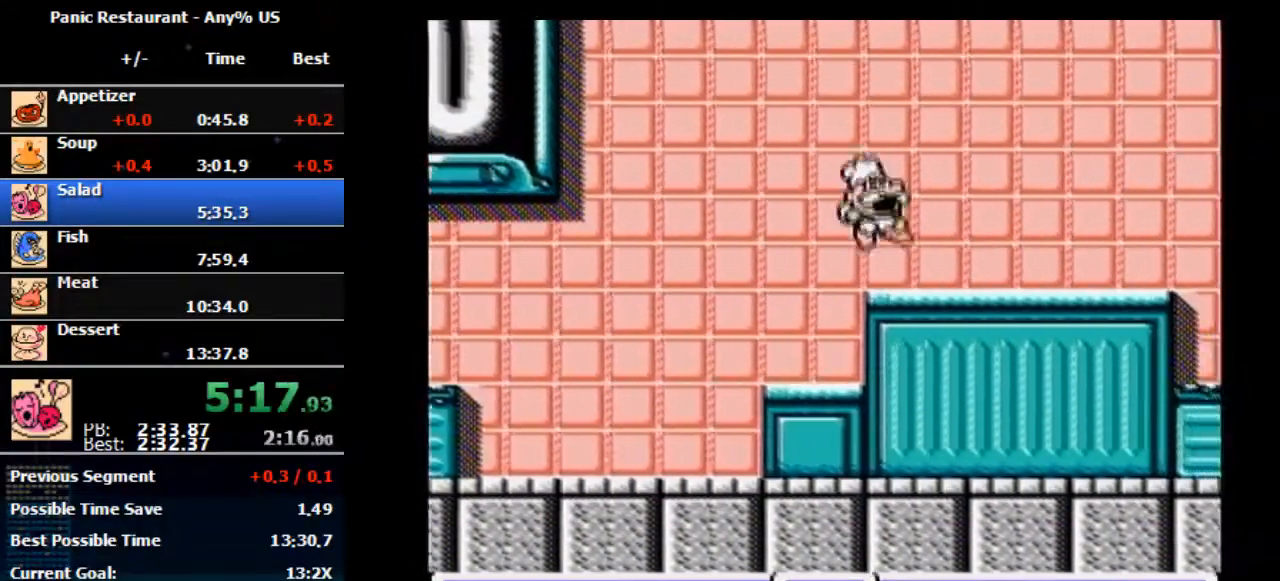
{"buttons": ["DPAD_RIGHT"], "events": [[167, "A", "up"]]}